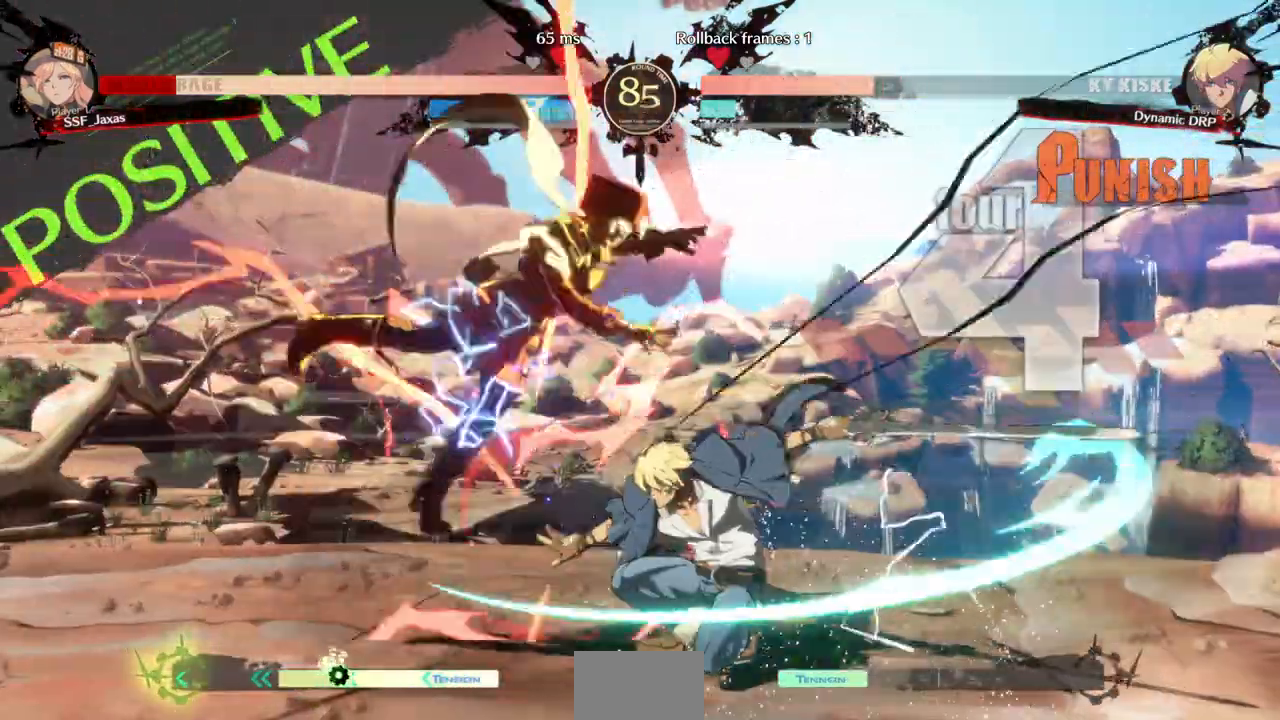
Gameplay with a controller (arcade stick); each line is a JSON object with the inputs held at the frame after it (dt_ms = milliseconds from this image to that frame). "events" lists button and stick changes between this image and that frame as [ms after this image, input, new state], when the widget could be followed in between. Not read: L3 R3 START other_buttons.
{"dt_ms": 500, "buttons": ["DPAD_LEFT"]}
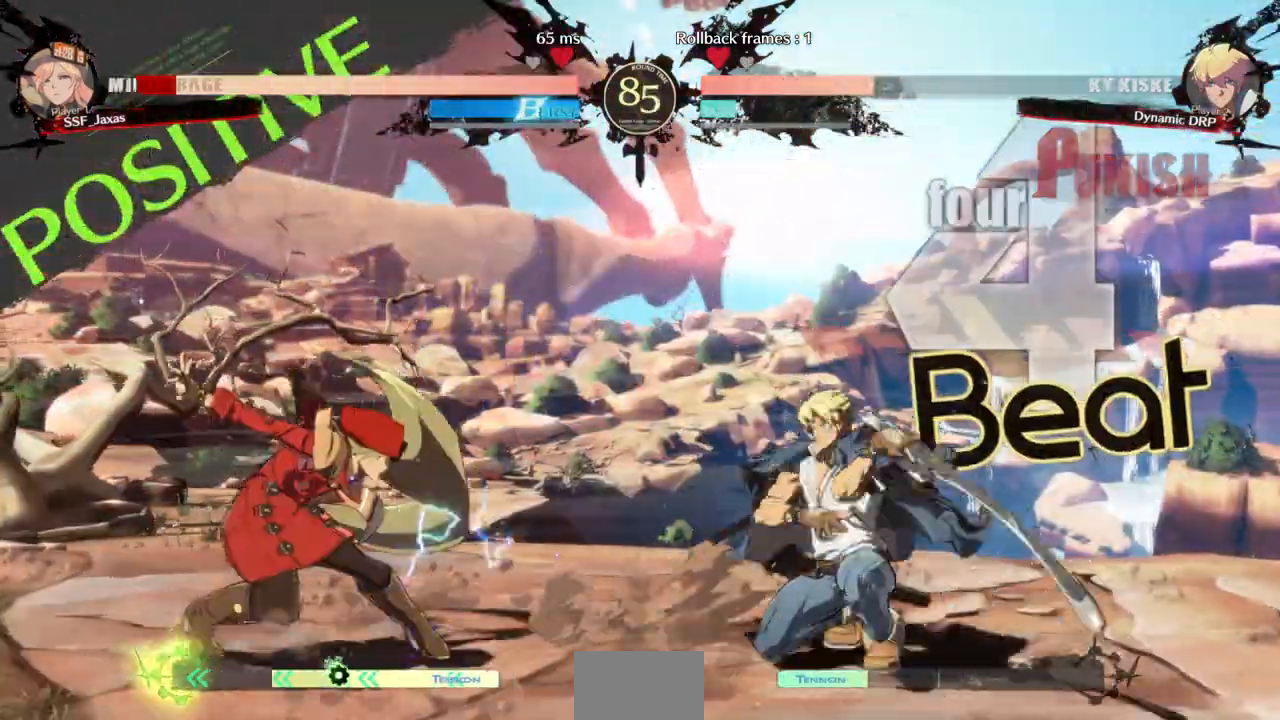
{"dt_ms": 500, "buttons": [], "events": [[167, "DPAD_UP", "down"], [367, "DPAD_UP", "up"], [467, "DPAD_LEFT", "up"]]}
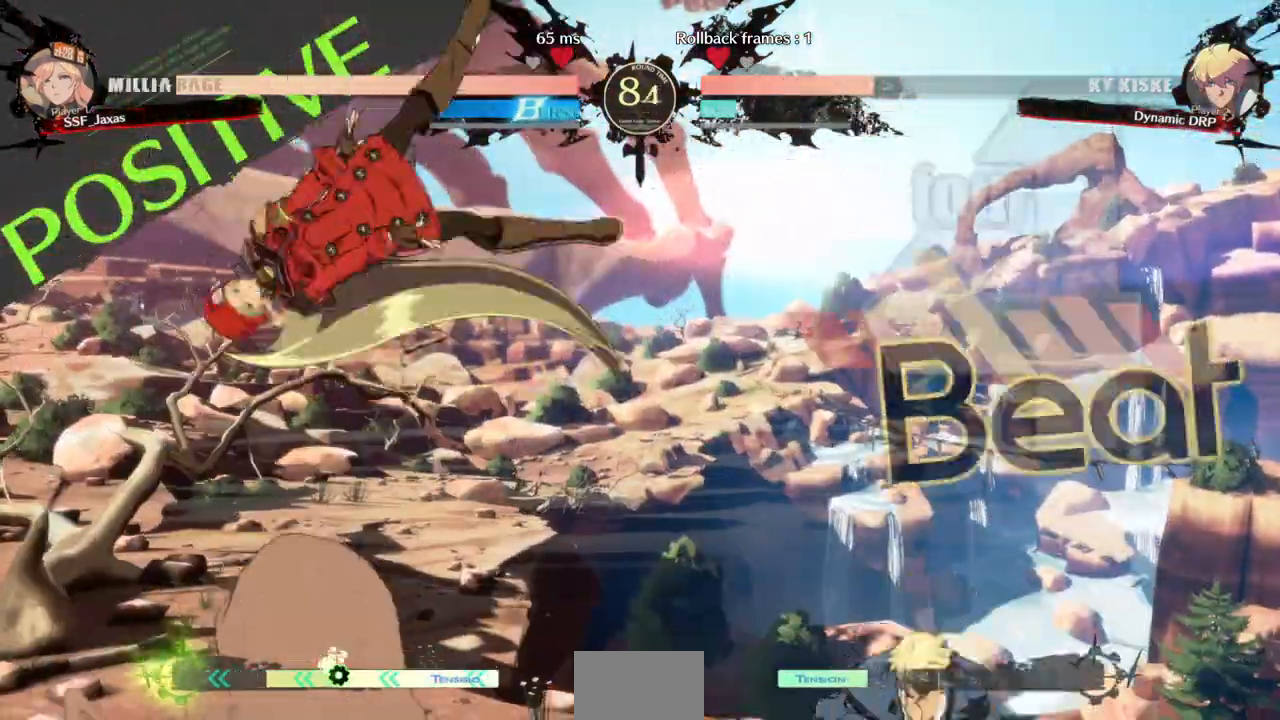
{"dt_ms": 500, "buttons": ["DPAD_LEFT"], "events": [[33, "DPAD_RIGHT", "down"], [100, "DPAD_RIGHT", "up"], [233, "L1", "down"], [367, "L1", "up"], [400, "DPAD_LEFT", "down"]]}
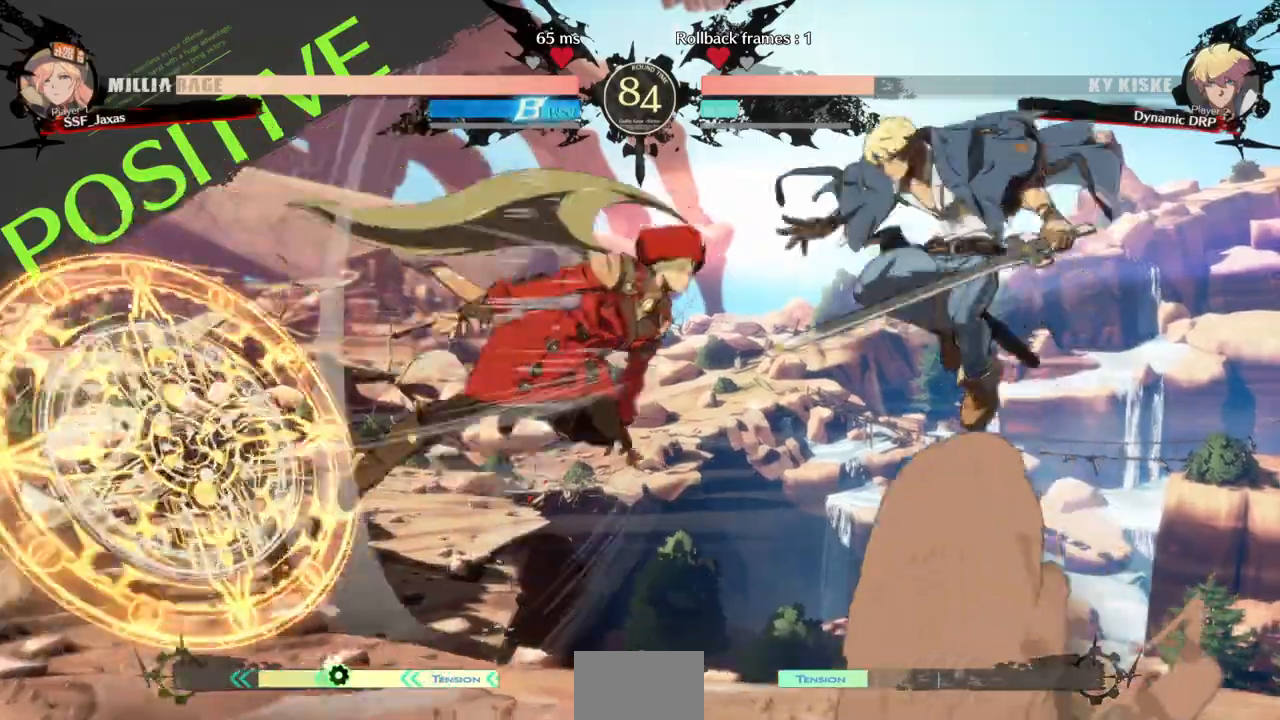
{"dt_ms": 500, "buttons": ["DPAD_RIGHT"], "events": [[33, "TRIANGLE", "down"], [133, "TRIANGLE", "up"], [400, "DPAD_LEFT", "up"], [500, "DPAD_RIGHT", "down"]]}
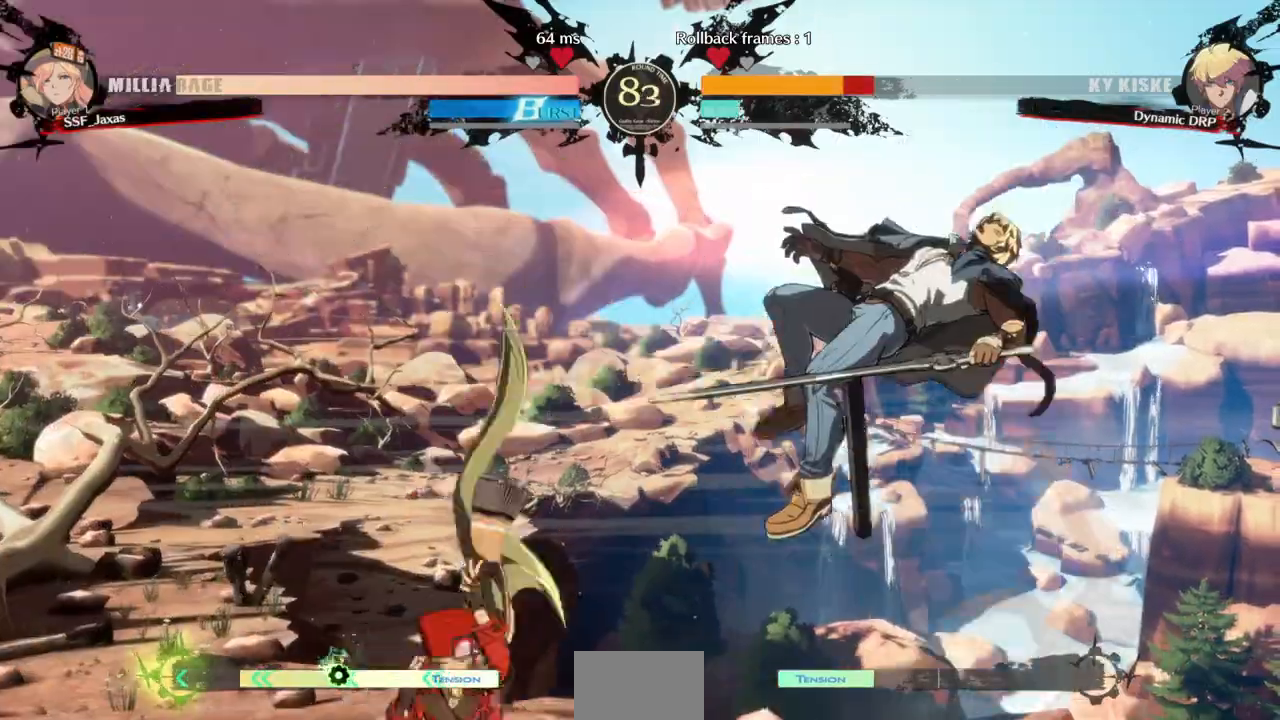
{"dt_ms": 500, "buttons": ["DPAD_RIGHT"], "events": [[67, "DPAD_RIGHT", "up"], [133, "DPAD_RIGHT", "down"]]}
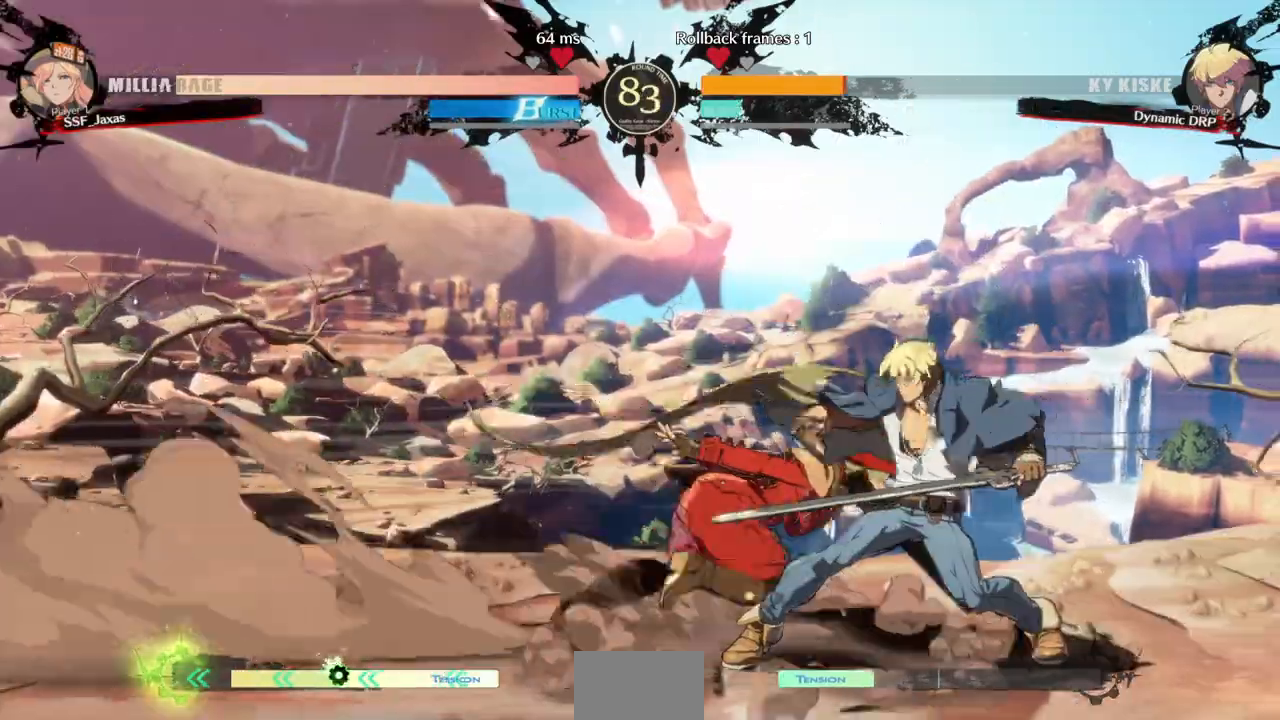
{"dt_ms": 500, "buttons": [], "events": [[100, "DPAD_RIGHT", "up"], [100, "TRIANGLE", "down"], [233, "TRIANGLE", "up"]]}
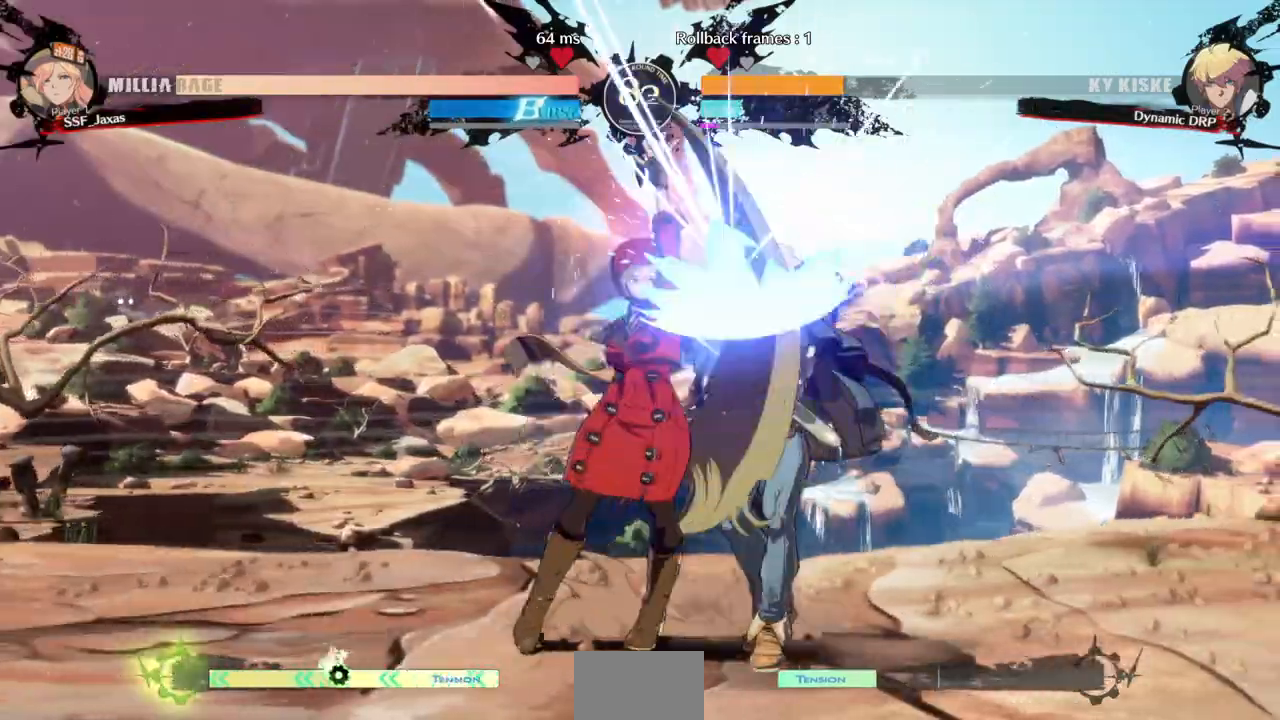
{"dt_ms": 500, "buttons": ["DPAD_RIGHT"], "events": [[100, "DPAD_DOWN", "down"], [200, "DPAD_RIGHT", "down"], [267, "CROSS", "down"], [267, "DPAD_DOWN", "up"], [333, "CROSS", "up"]]}
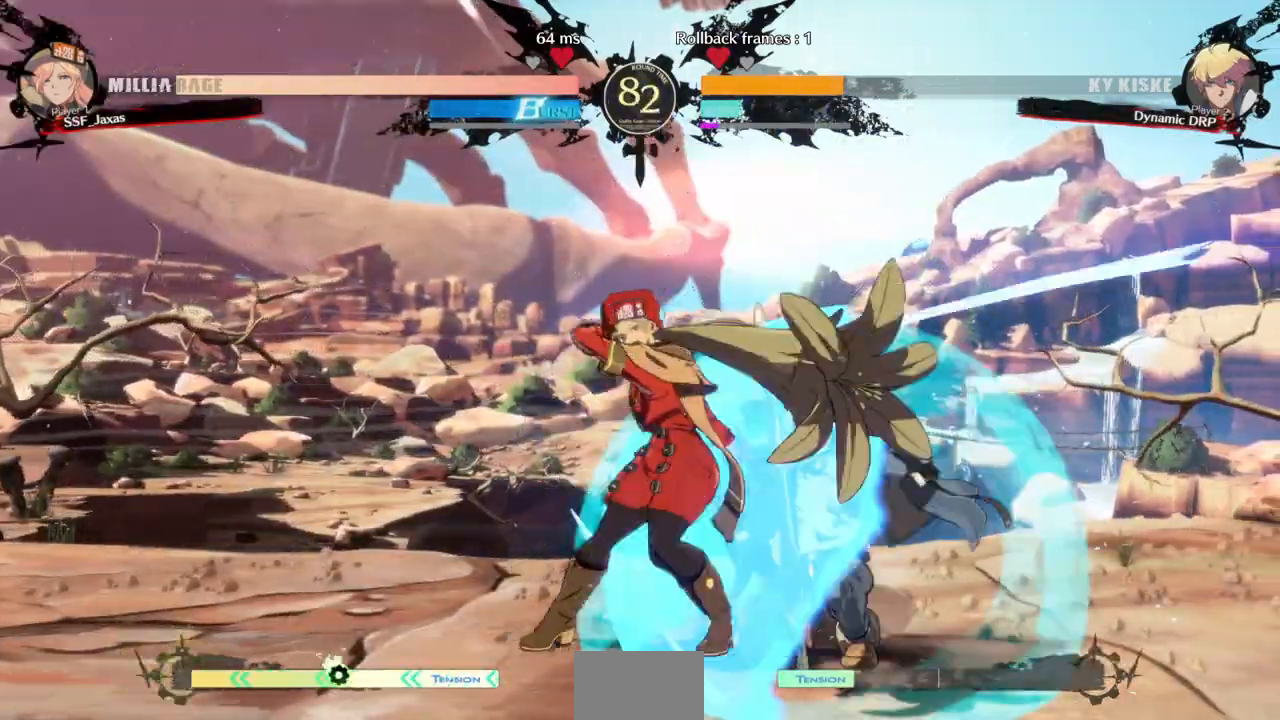
{"dt_ms": 1000, "buttons": ["DPAD_LEFT"]}
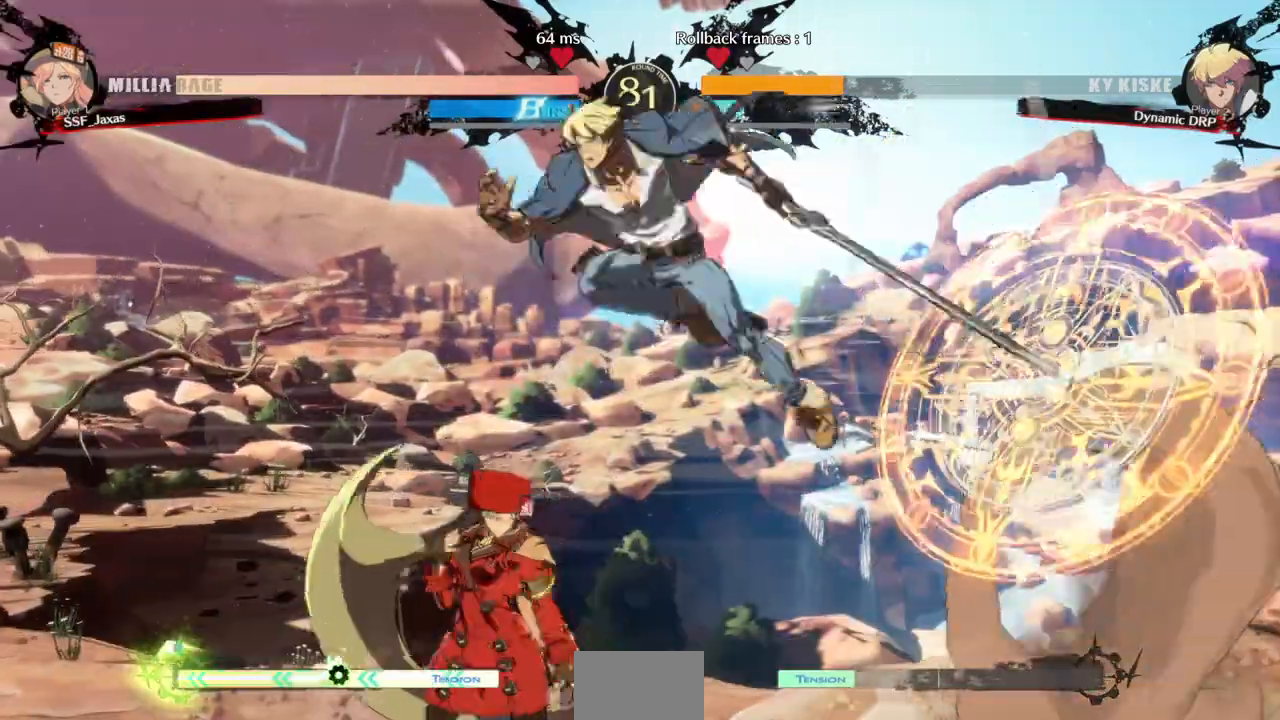
{"dt_ms": 500, "buttons": ["DPAD_DOWN"], "events": [[67, "DPAD_LEFT", "up"], [100, "DPAD_RIGHT", "down"], [133, "CROSS", "down"], [167, "DPAD_RIGHT", "up"], [200, "CROSS", "up"], [233, "DPAD_DOWN", "down"], [300, "DPAD_LEFT", "down"], [333, "DPAD_DOWN", "up"], [367, "SQUARE", "down"], [400, "SQUARE", "up"], [500, "DPAD_DOWN", "down"], [500, "DPAD_LEFT", "up"]]}
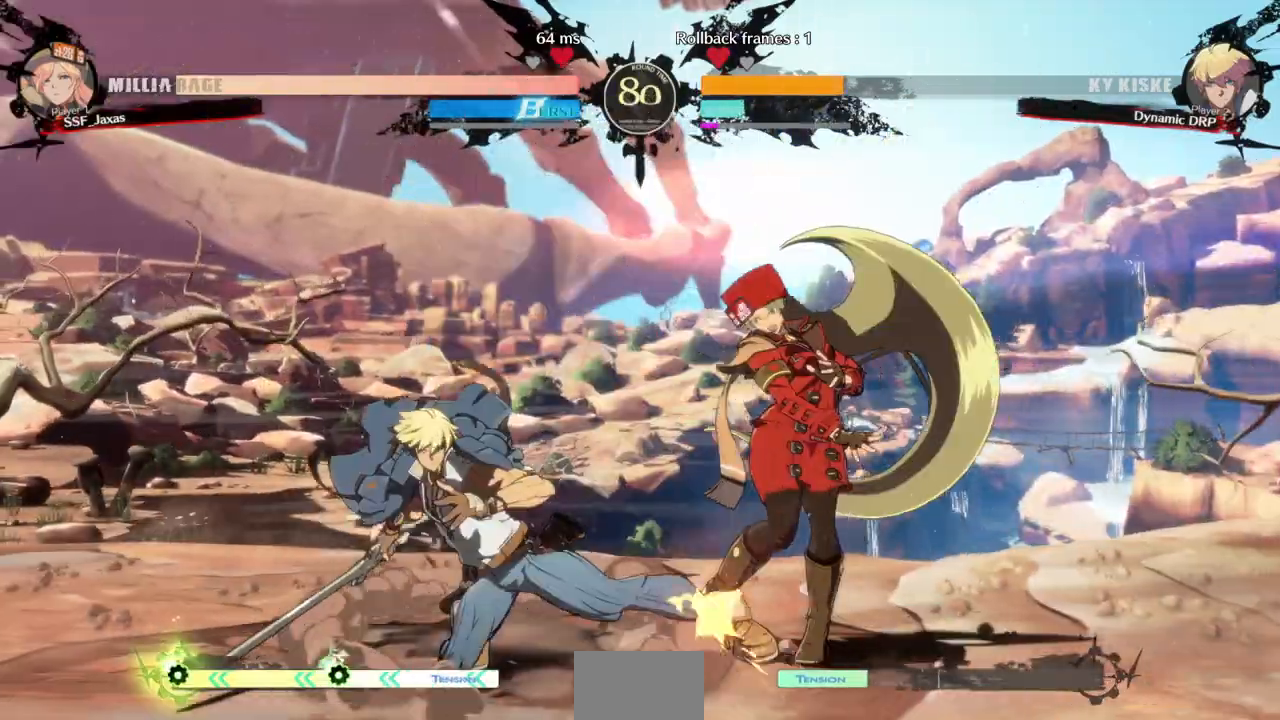
{"dt_ms": 500, "buttons": ["DPAD_DOWN", "DPAD_RIGHT"], "events": [[33, "DPAD_RIGHT", "down"]]}
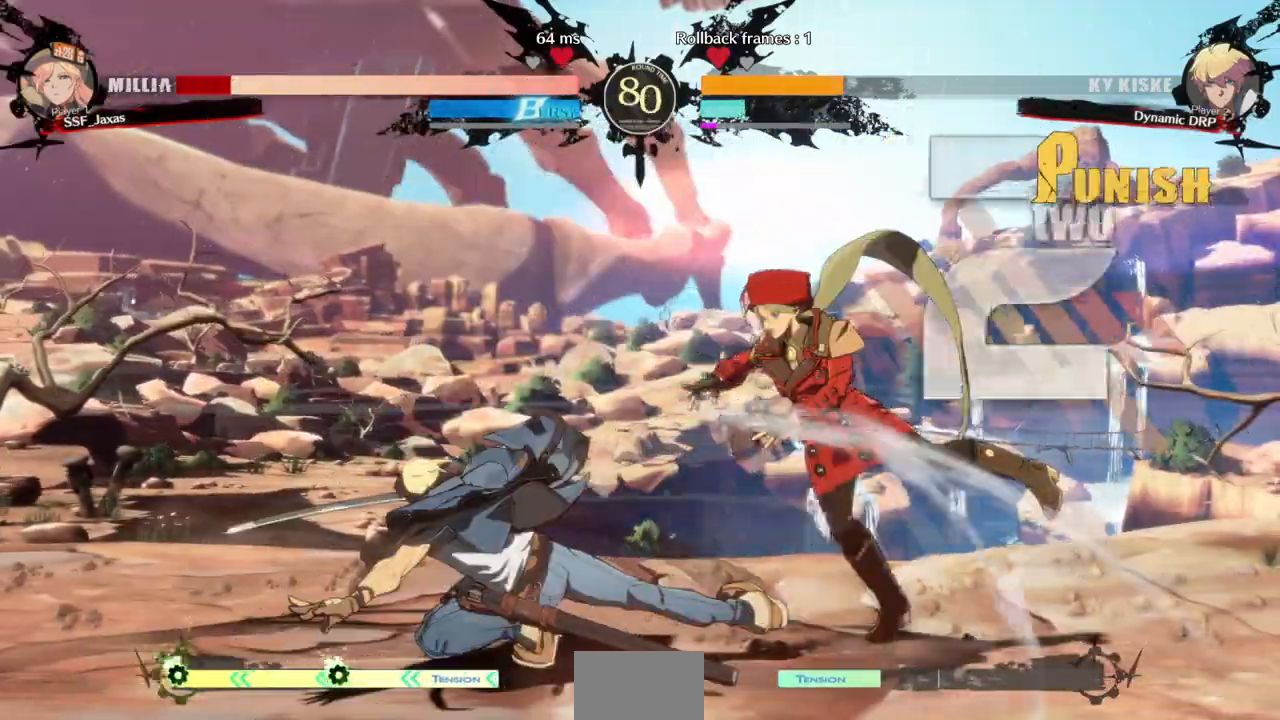
{"dt_ms": 1000, "buttons": ["DPAD_DOWN", "DPAD_RIGHT"]}
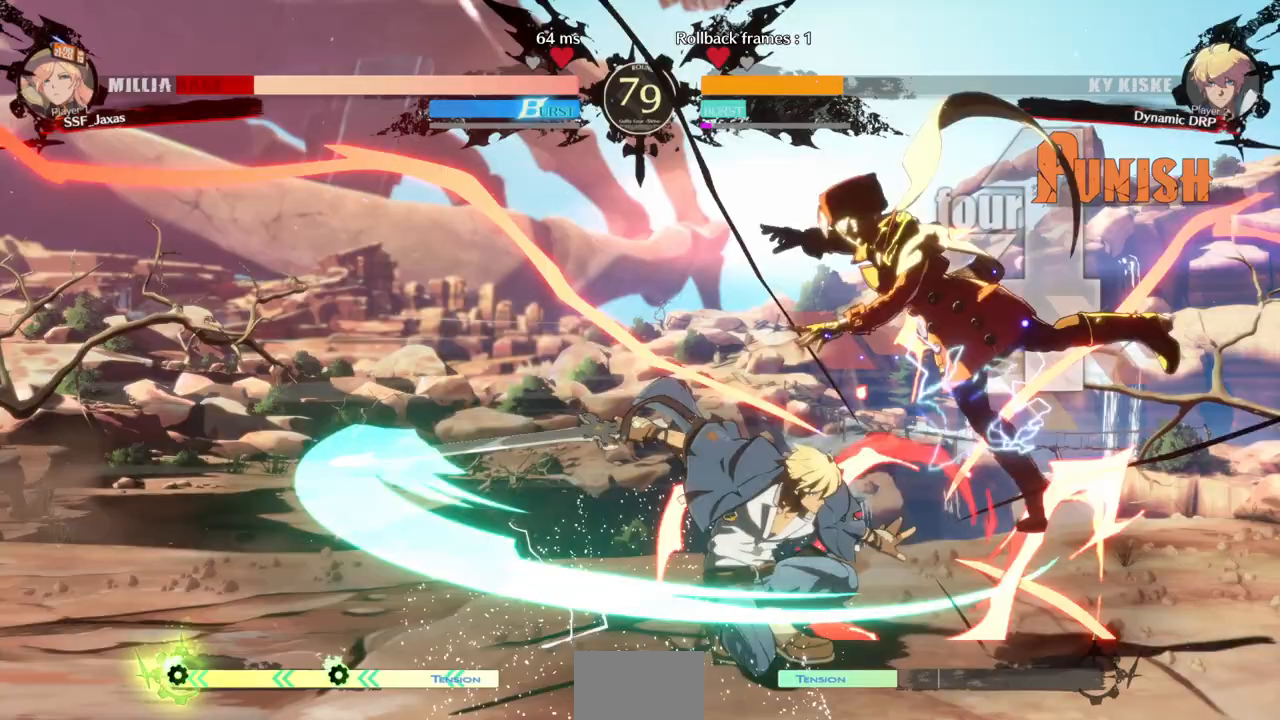
{"dt_ms": 500, "buttons": ["DPAD_DOWN", "DPAD_RIGHT"], "events": []}
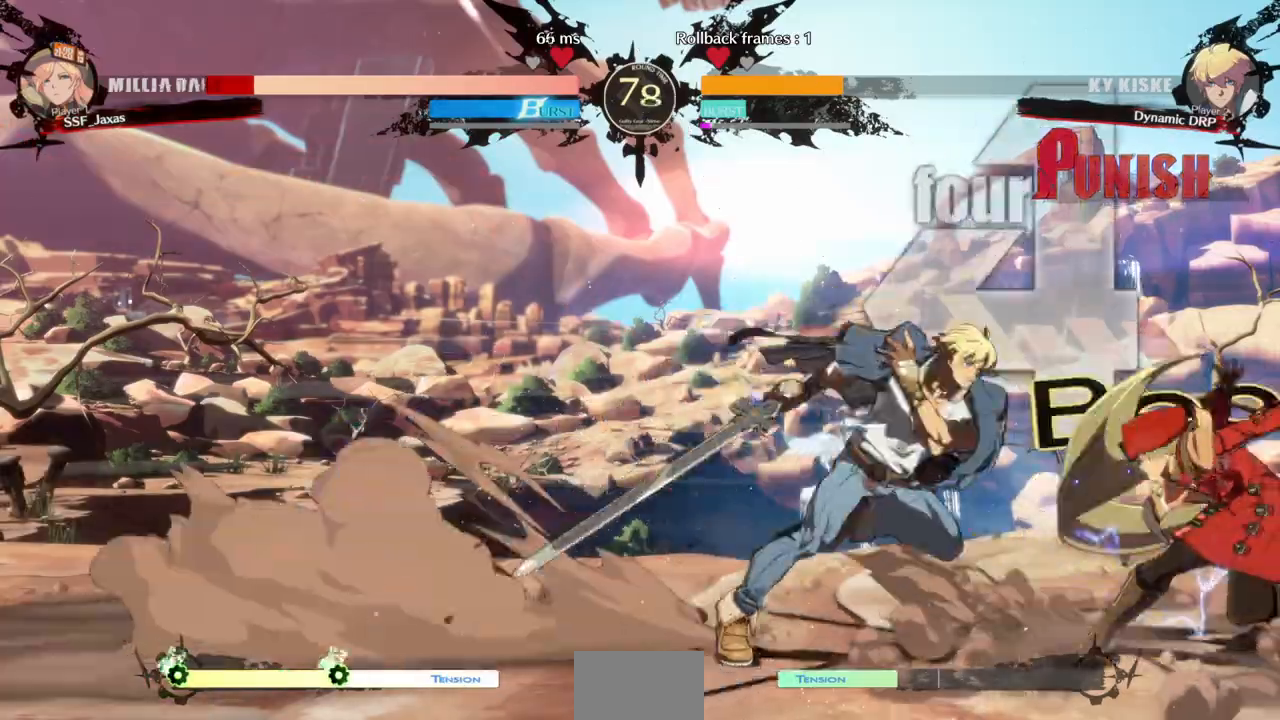
{"dt_ms": 500, "buttons": ["DPAD_DOWN", "DPAD_RIGHT"], "events": []}
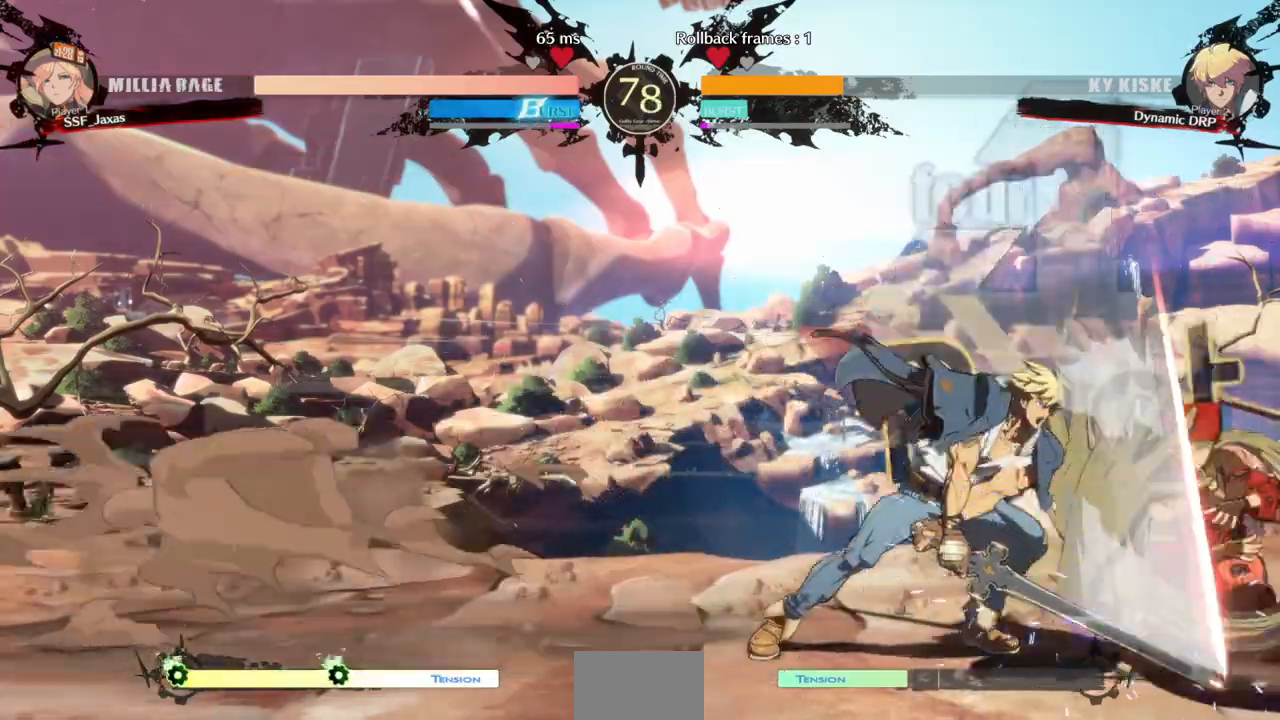
{"dt_ms": 500, "buttons": ["DPAD_DOWN", "DPAD_RIGHT"], "events": []}
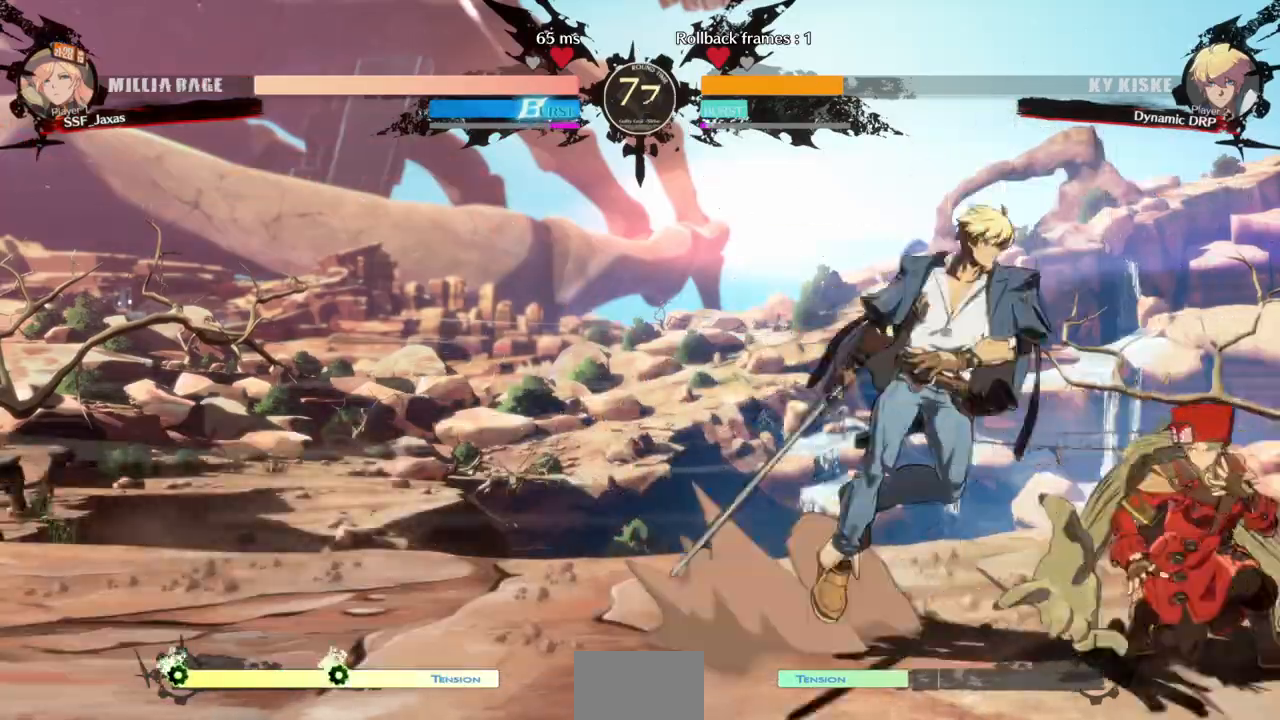
{"dt_ms": 500, "buttons": ["DPAD_RIGHT"], "events": [[300, "DPAD_DOWN", "up"]]}
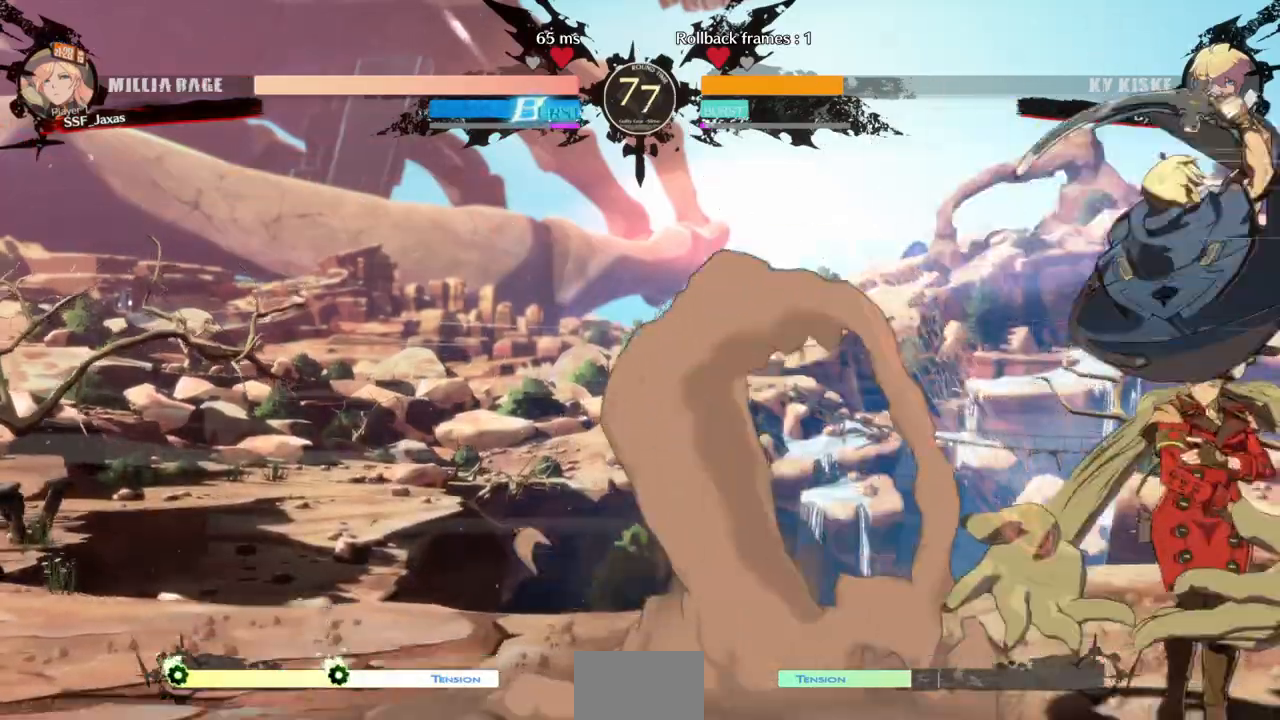
{"dt_ms": 500, "buttons": ["DPAD_RIGHT"], "events": [[200, "R1", "down"], [200, "SQUARE", "down"], [200, "TRIANGLE", "down"], [267, "R1", "up"], [267, "SQUARE", "up"], [267, "TRIANGLE", "up"]]}
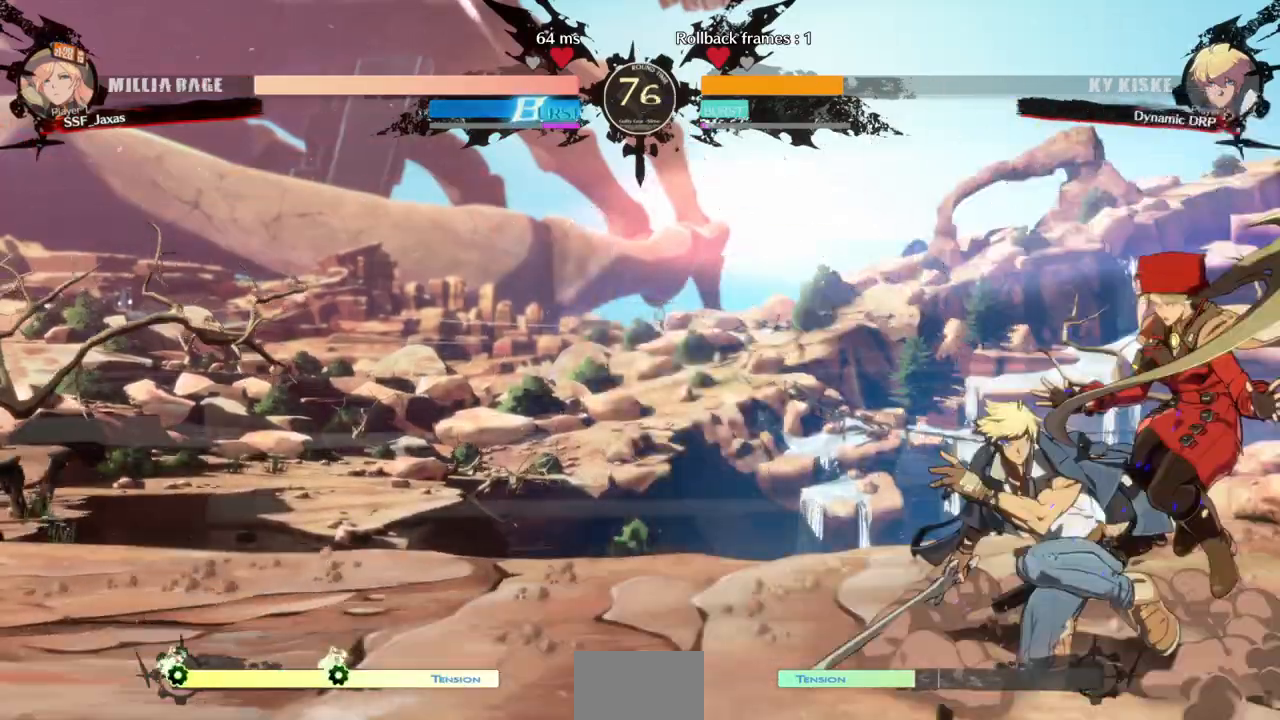
{"dt_ms": 500, "buttons": ["DPAD_RIGHT"], "events": []}
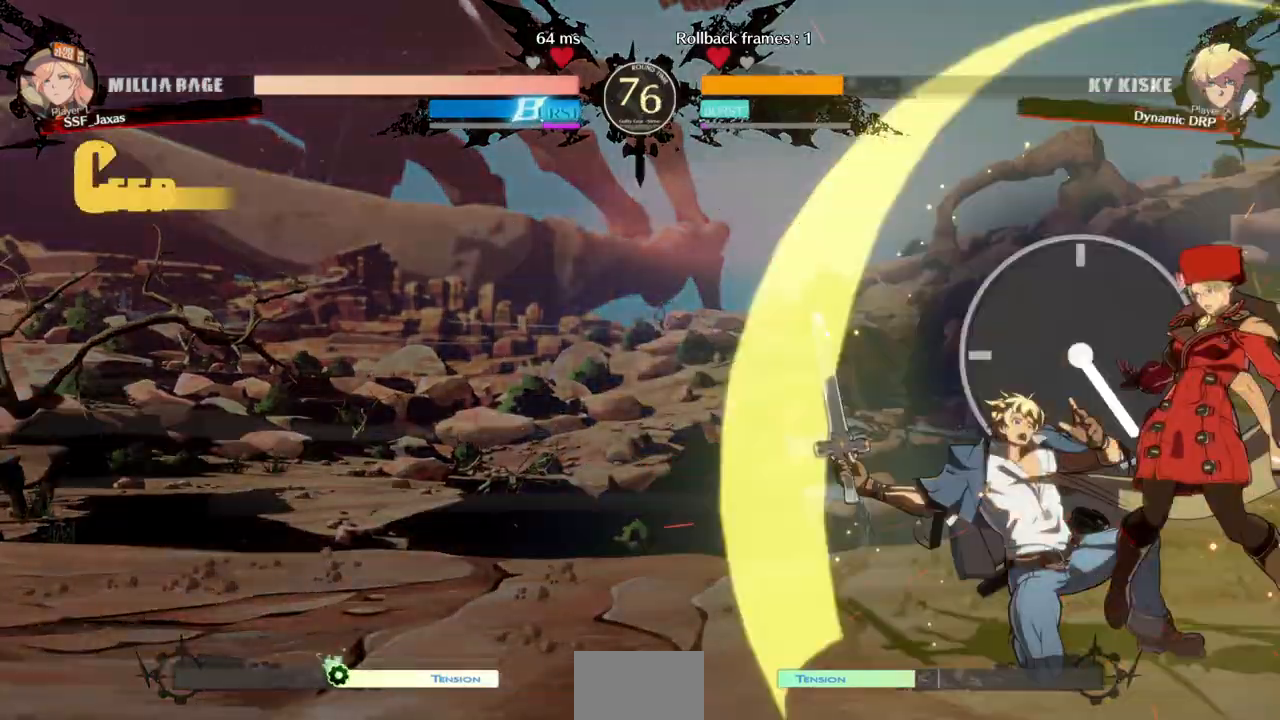
{"dt_ms": 500, "buttons": [], "events": [[33, "DPAD_RIGHT", "up"], [400, "DPAD_LEFT", "down"], [467, "DPAD_LEFT", "up"]]}
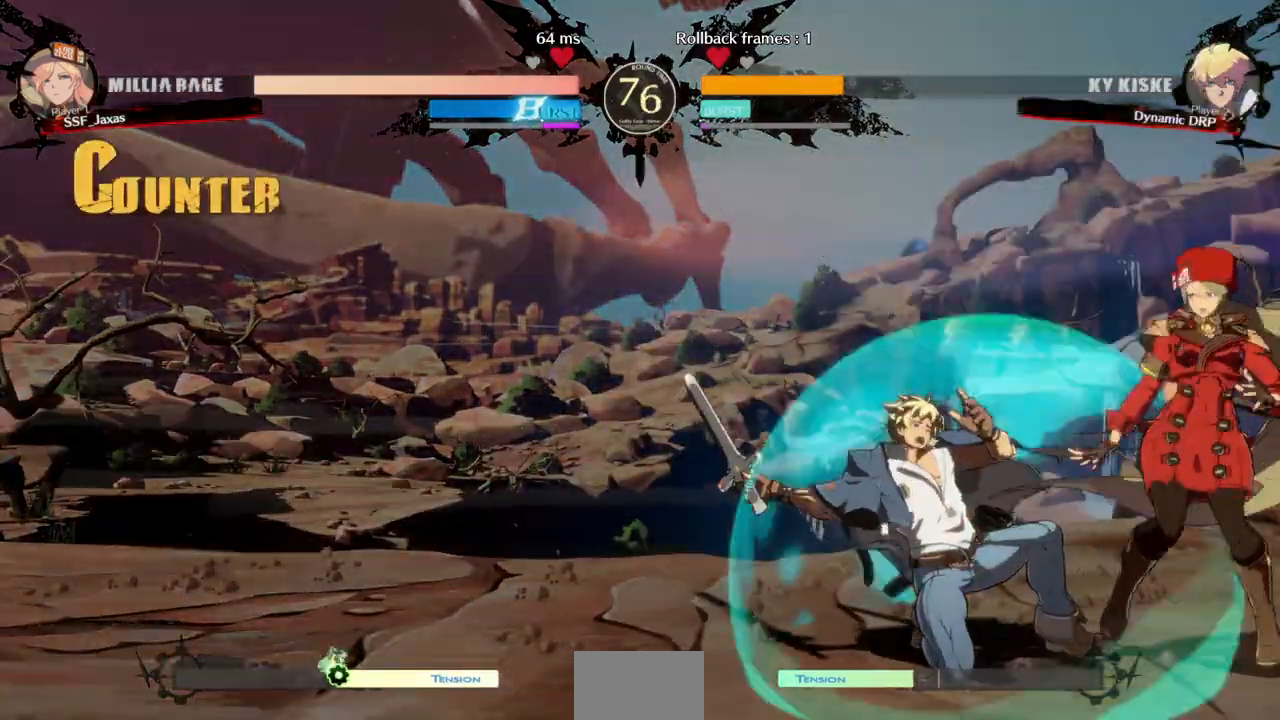
{"dt_ms": 500, "buttons": ["DPAD_RIGHT"], "events": [[33, "DPAD_LEFT", "down"], [133, "DPAD_LEFT", "up"], [167, "DPAD_RIGHT", "down"], [200, "R2", "down"], [267, "R2", "up"]]}
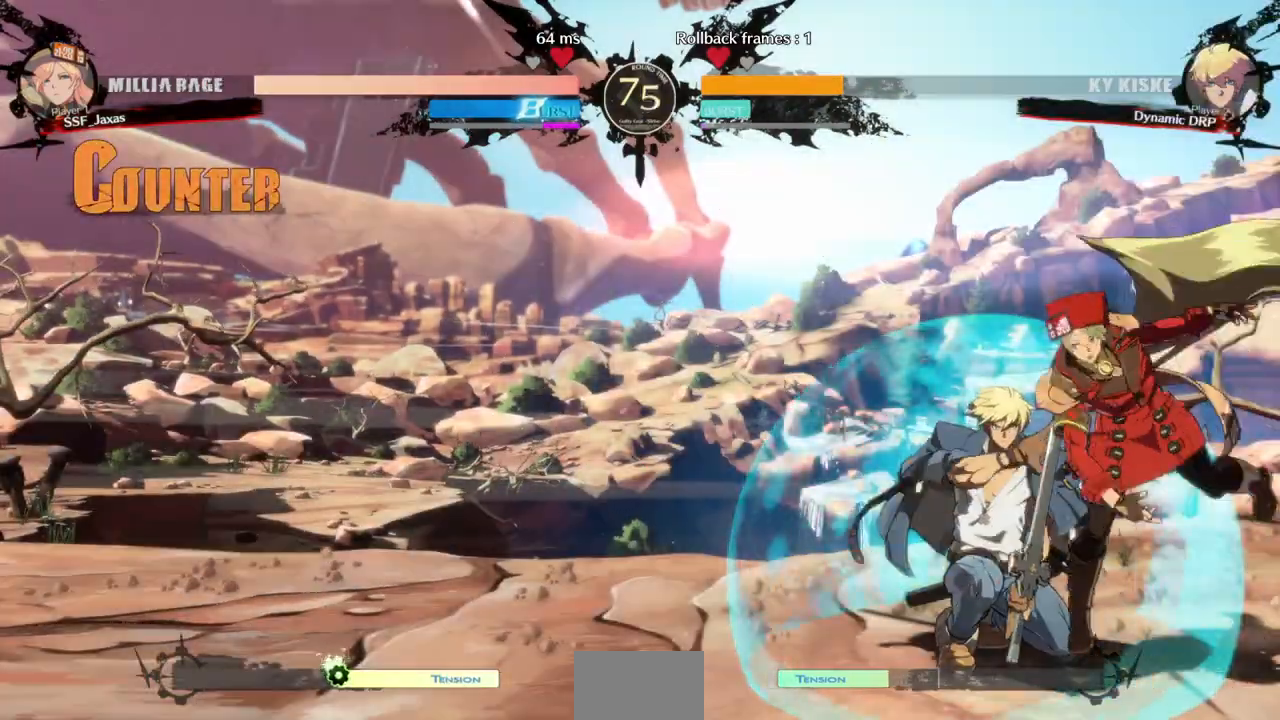
{"dt_ms": 500, "buttons": ["DPAD_DOWN"], "events": [[33, "CIRCLE", "down"], [67, "DPAD_DOWN", "down"], [100, "CIRCLE", "up"], [100, "DPAD_DOWN", "up"], [433, "DPAD_DOWN", "down"], [433, "DPAD_RIGHT", "up"]]}
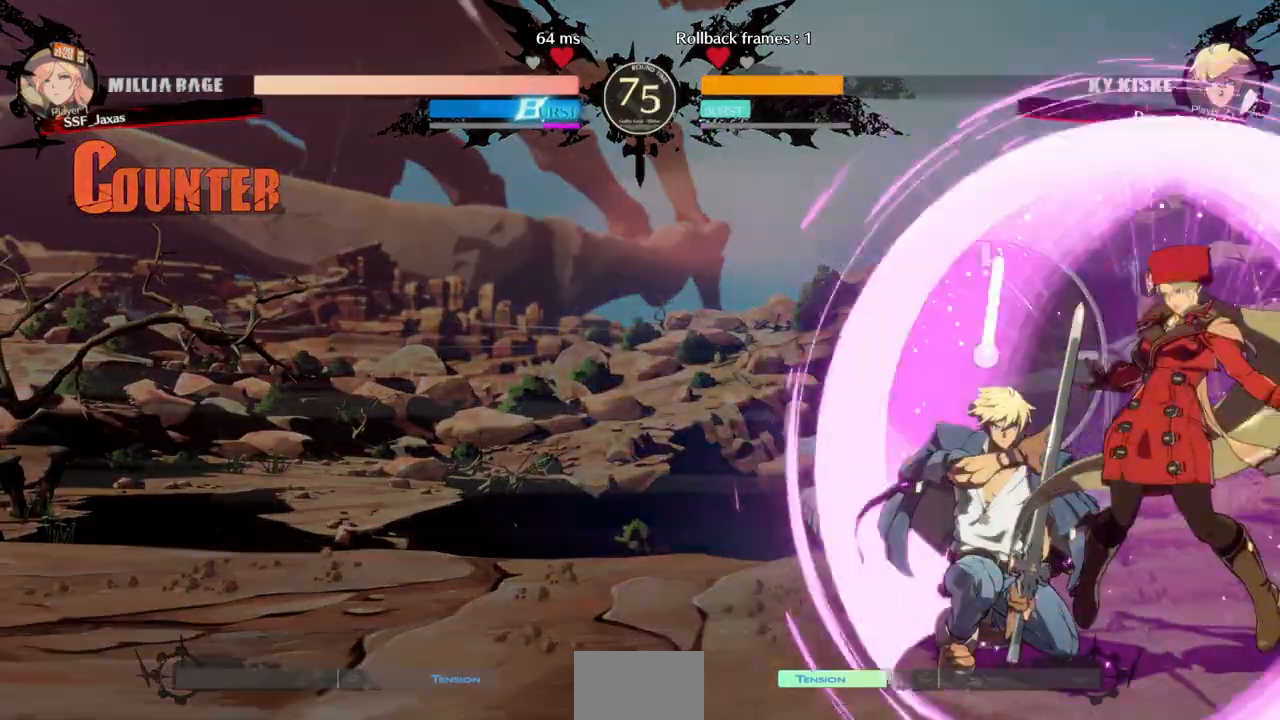
{"dt_ms": 500, "buttons": ["R2", "DPAD_DOWN"], "events": [[300, "SQUARE", "down"], [400, "SQUARE", "up"], [467, "R2", "down"]]}
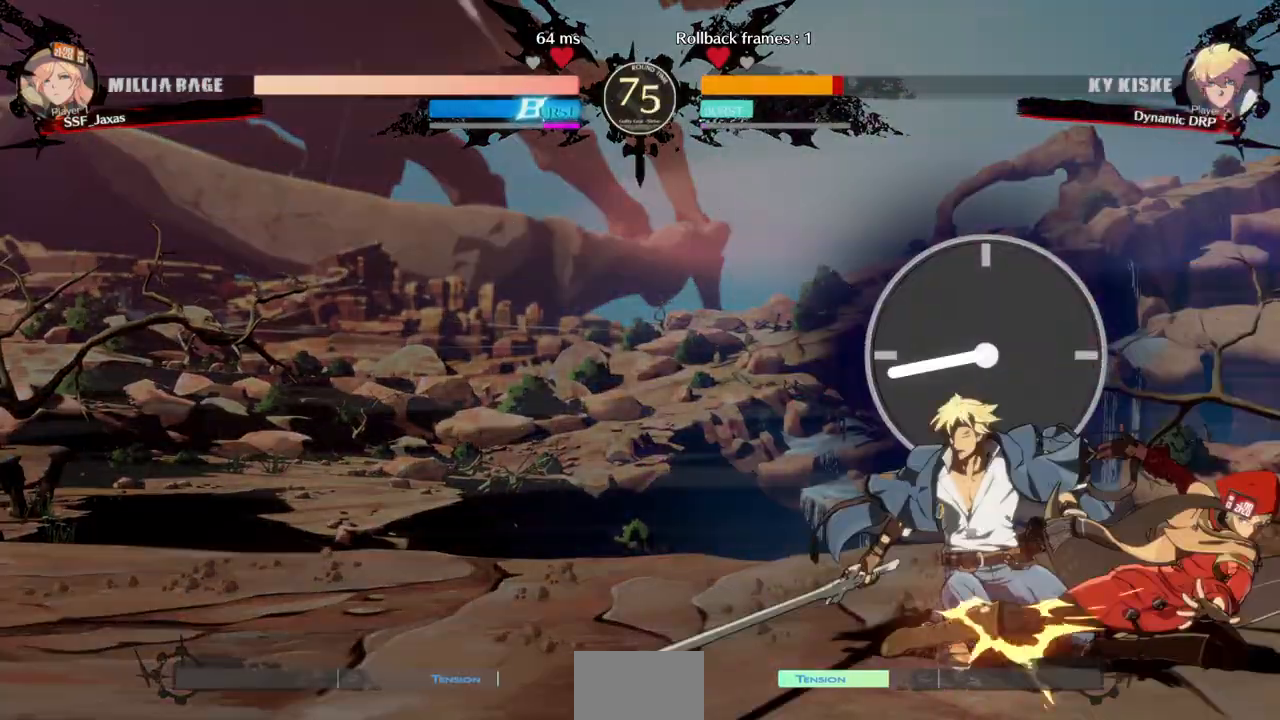
{"dt_ms": 500, "buttons": ["R1"], "events": [[133, "DPAD_DOWN", "up"], [167, "R2", "up"], [267, "DPAD_DOWN", "down"], [333, "DPAD_LEFT", "down"], [367, "DPAD_DOWN", "up"], [400, "R1", "down"], [500, "DPAD_LEFT", "up"]]}
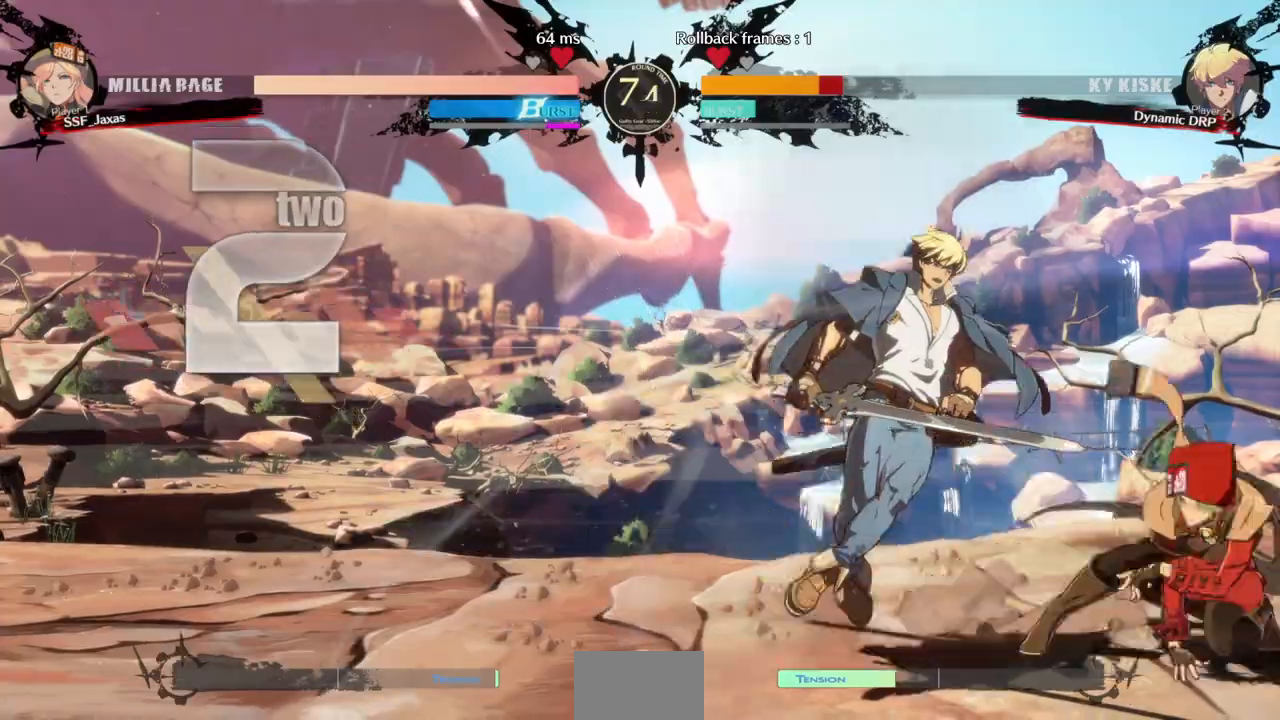
{"dt_ms": 500, "buttons": [], "events": [[33, "R1", "up"]]}
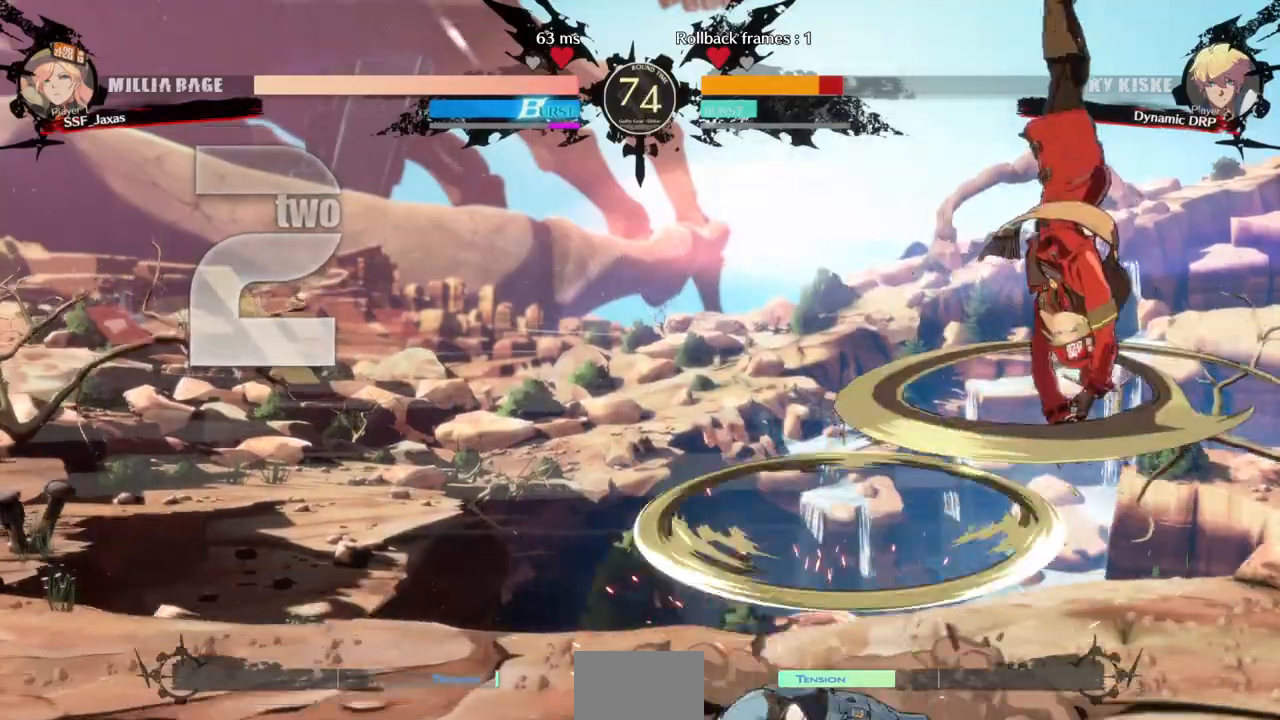
{"dt_ms": 500, "buttons": ["DPAD_LEFT"], "events": [[433, "L1", "down"], [467, "DPAD_LEFT", "down"], [467, "L1", "up"]]}
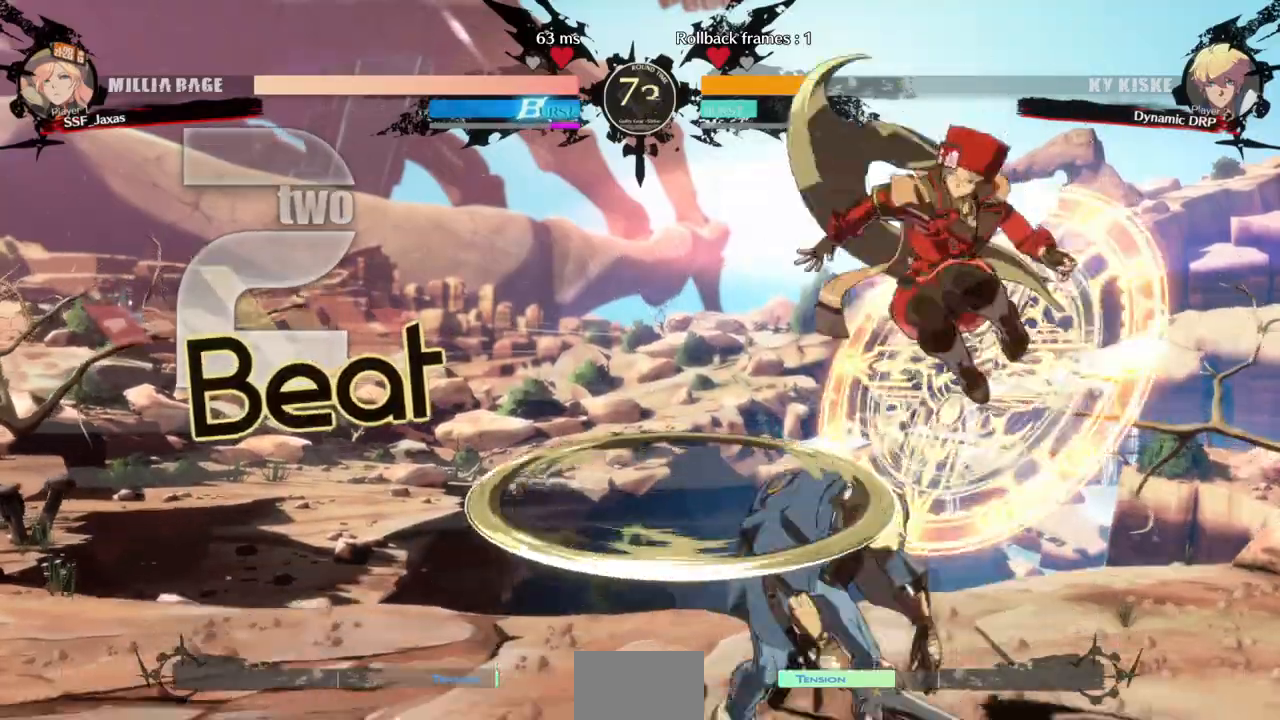
{"dt_ms": 500, "buttons": ["DPAD_LEFT"], "events": [[67, "SQUARE", "down"], [67, "TRIANGLE", "down"], [400, "SQUARE", "up"], [400, "TRIANGLE", "up"]]}